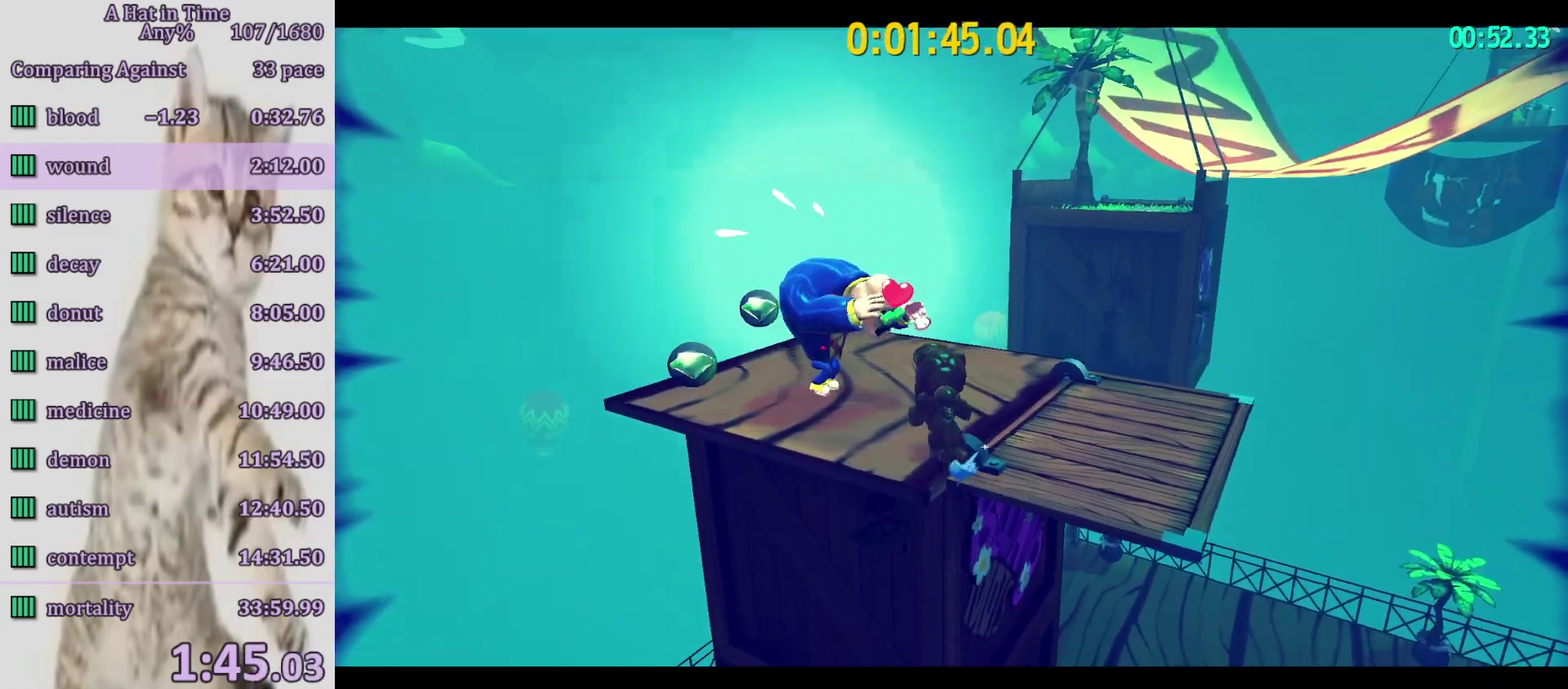
Gameplay with a controller (PlayStation layout); each line is a JSON object with the inputs held at the frame after it. "events" lists button and stick changes between this image and that frame as [ms after this image, input, new state], when the widget could be followed in between. Not read: L3 R3.
{"buttons": ["L2"], "left_stick": "up-right", "right_stick": "right", "events": [[117, "SQUARE", "down"], [267, "SQUARE", "up"], [267, "left_stick", "up"], [417, "left_stick", "up-right"], [417, "right_stick", "right"]]}
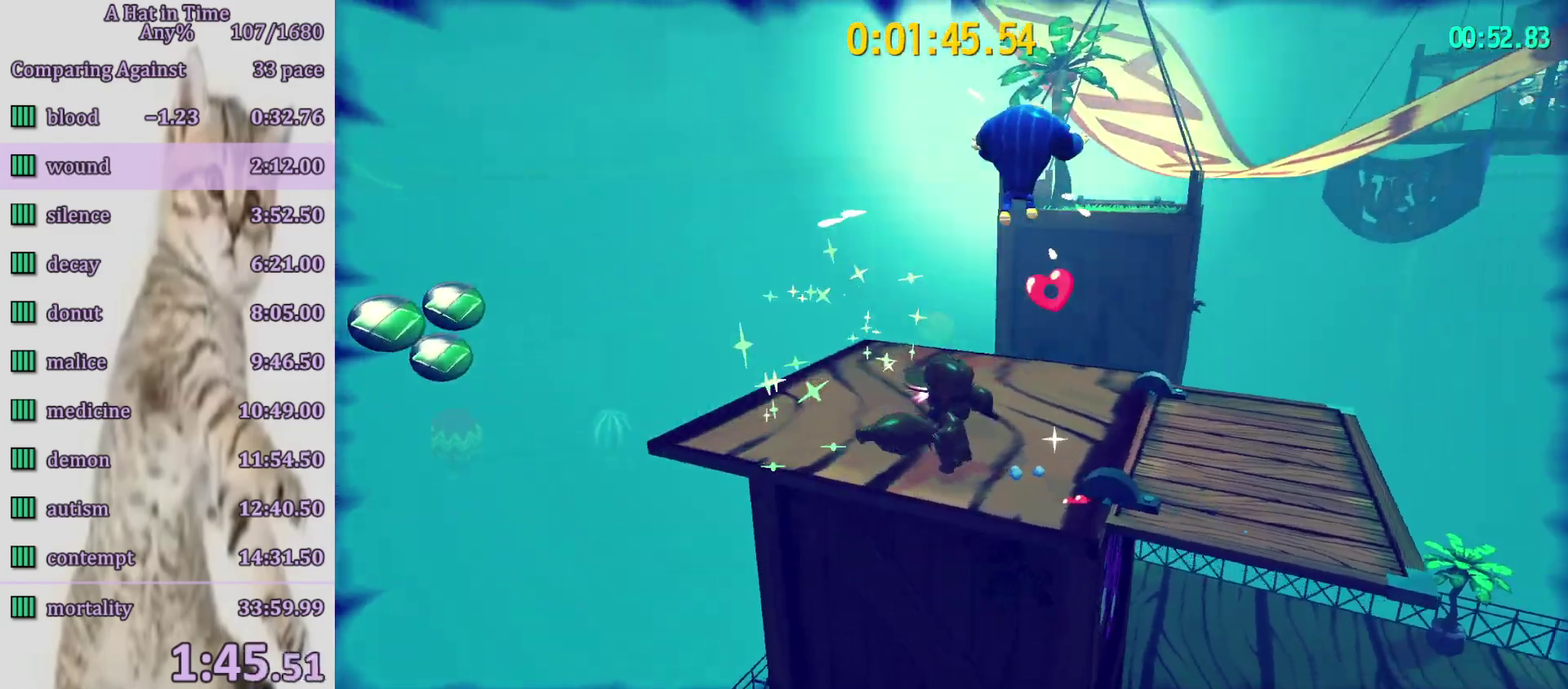
{"buttons": ["L2"], "left_stick": "up", "right_stick": "center", "events": [[83, "left_stick", "up"], [217, "right_stick", "up-right"], [267, "right_stick", "center"]]}
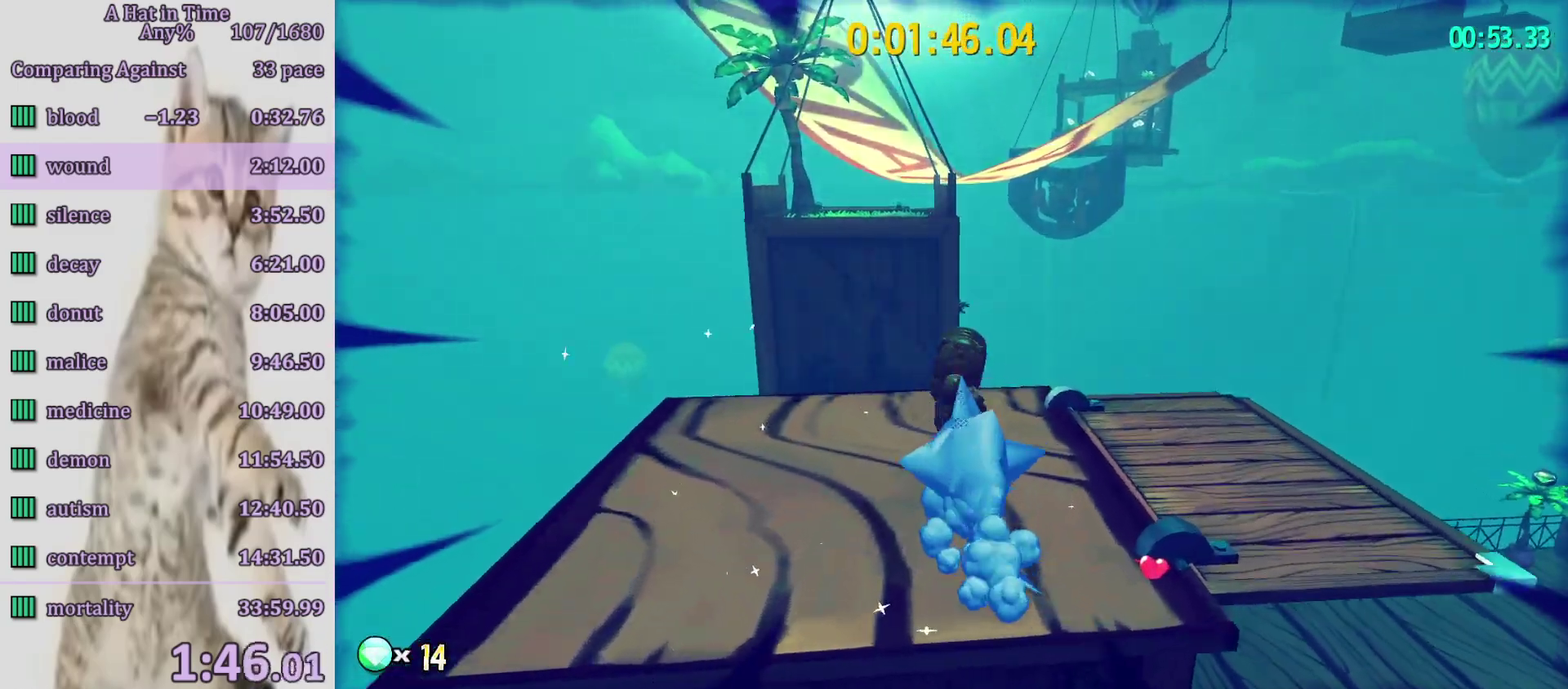
{"buttons": ["CROSS", "L2"], "left_stick": "up", "right_stick": "center", "events": [[283, "CROSS", "down"], [350, "CROSS", "up"], [450, "CROSS", "down"]]}
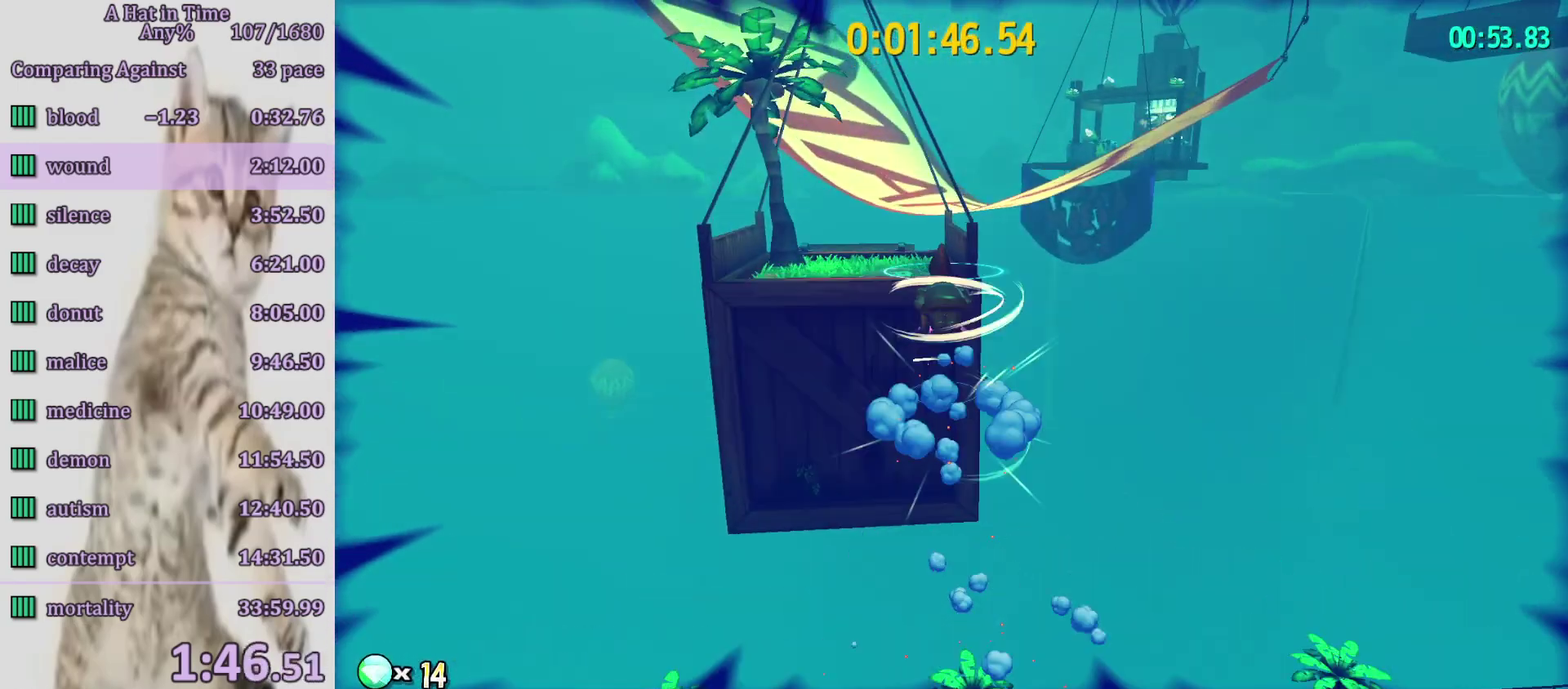
{"buttons": ["L2"], "left_stick": "up", "right_stick": "right", "events": [[33, "CROSS", "up"], [500, "right_stick", "right"]]}
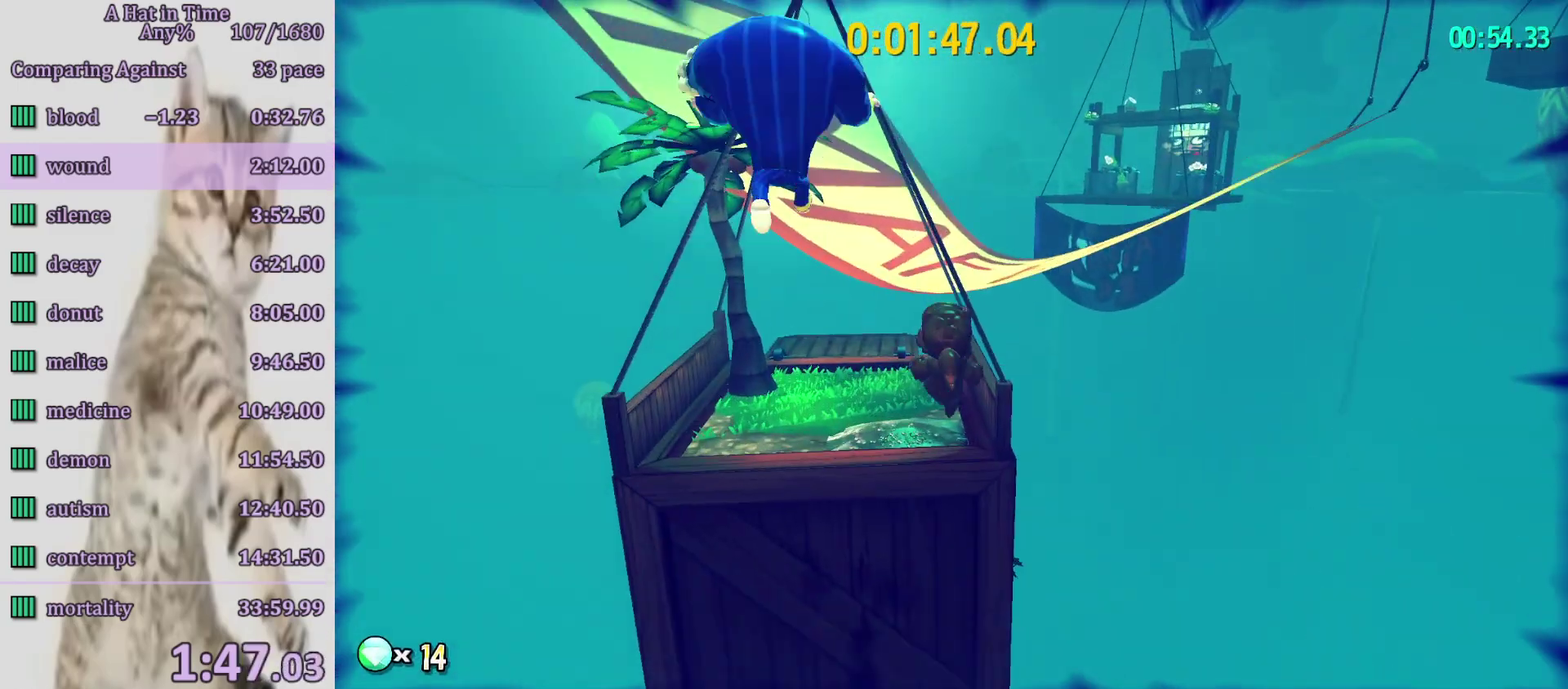
{"buttons": ["CROSS"], "left_stick": "up", "right_stick": "center", "events": [[83, "right_stick", "center"], [417, "CROSS", "down"], [417, "L2", "up"]]}
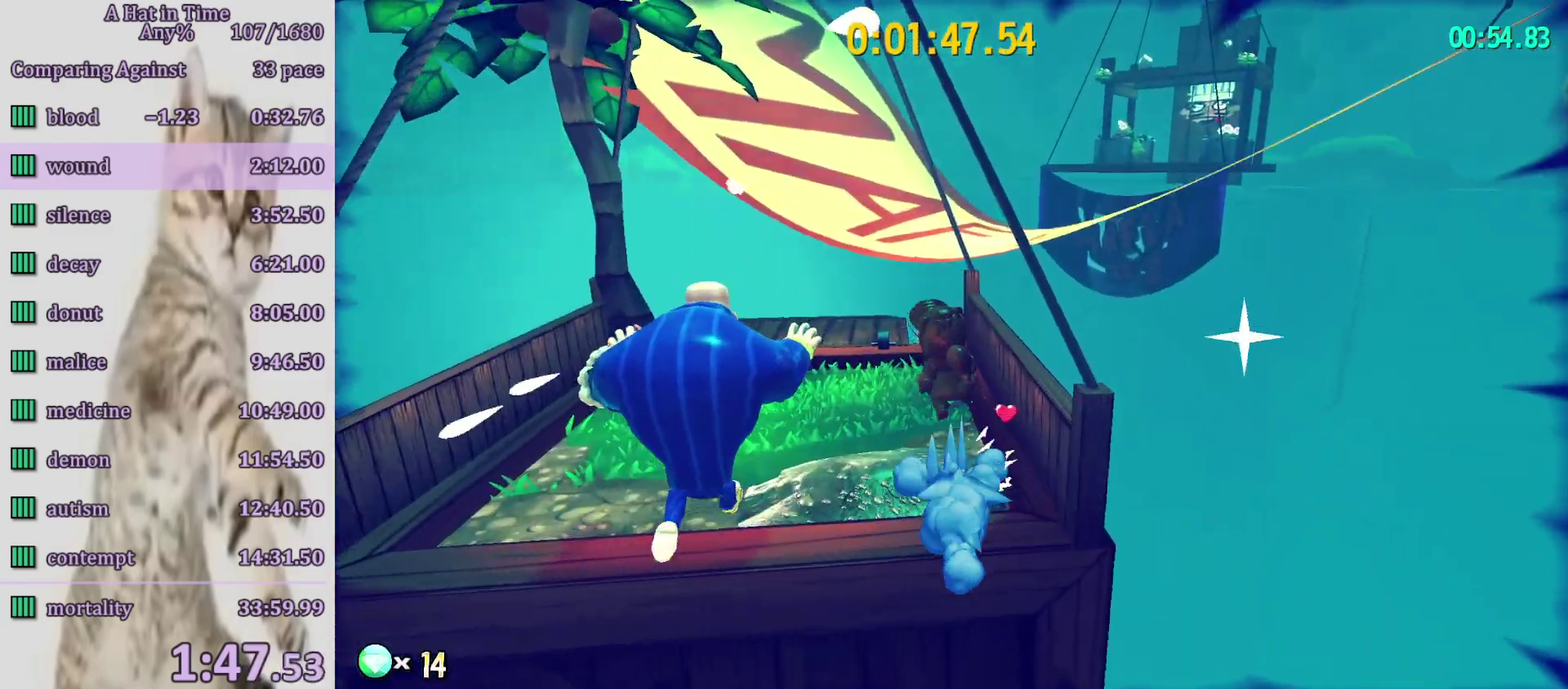
{"buttons": ["CROSS"], "left_stick": "up-right", "right_stick": "center", "events": [[333, "CROSS", "up"], [400, "CROSS", "down"], [483, "left_stick", "up-right"]]}
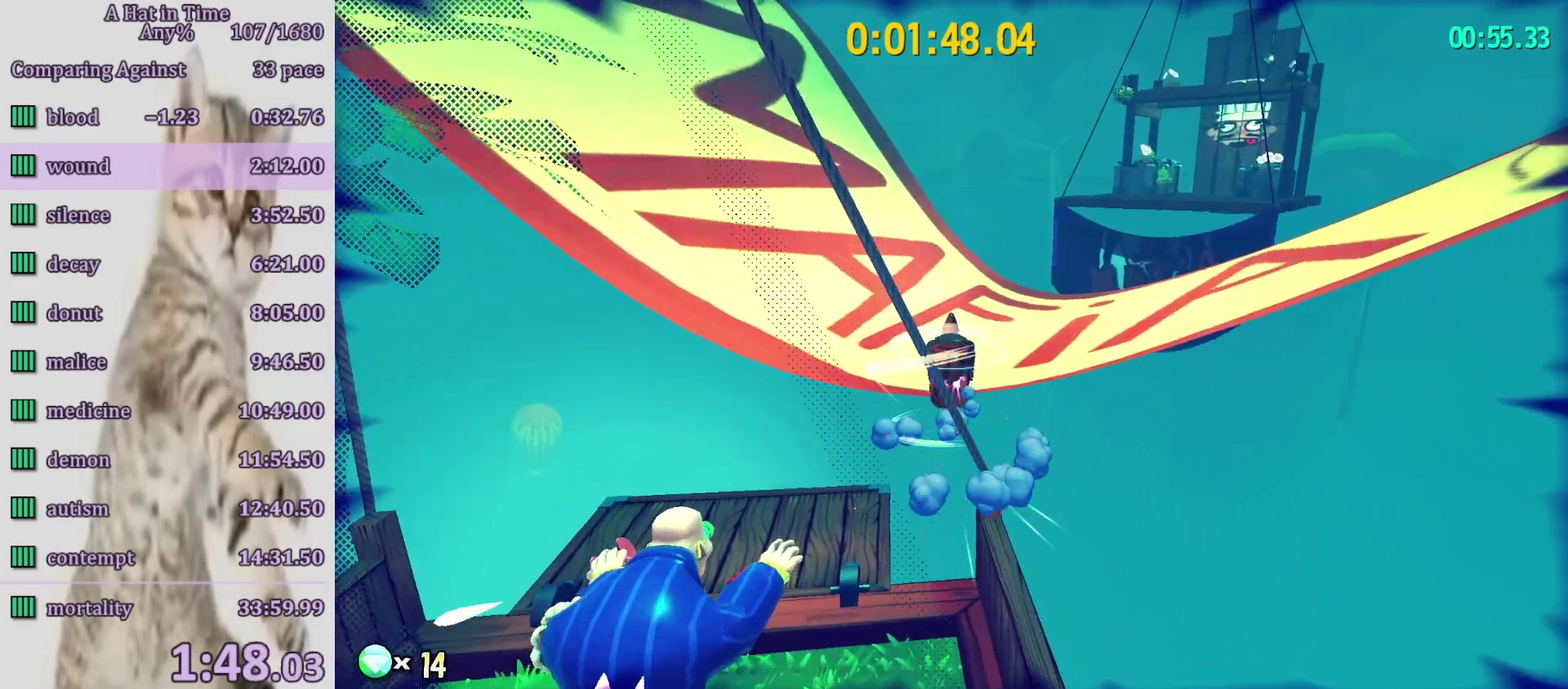
{"buttons": ["CROSS"], "left_stick": "center", "right_stick": "center", "events": [[183, "CROSS", "up"], [367, "R2", "down"], [417, "CROSS", "down"], [467, "R2", "up"], [467, "left_stick", "center"]]}
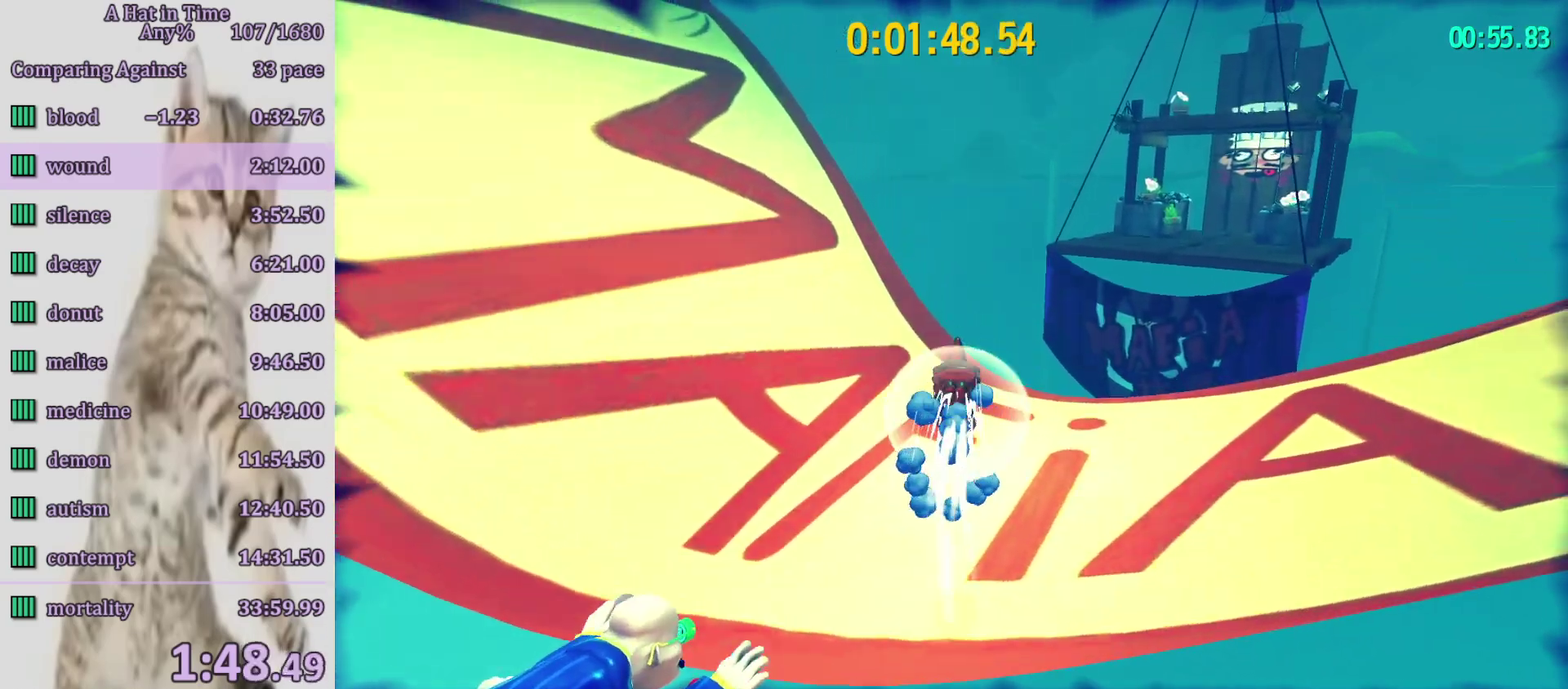
{"buttons": [], "left_stick": "center", "right_stick": "center", "events": [[50, "CROSS", "up"], [133, "left_stick", "down-right"], [267, "left_stick", "center"]]}
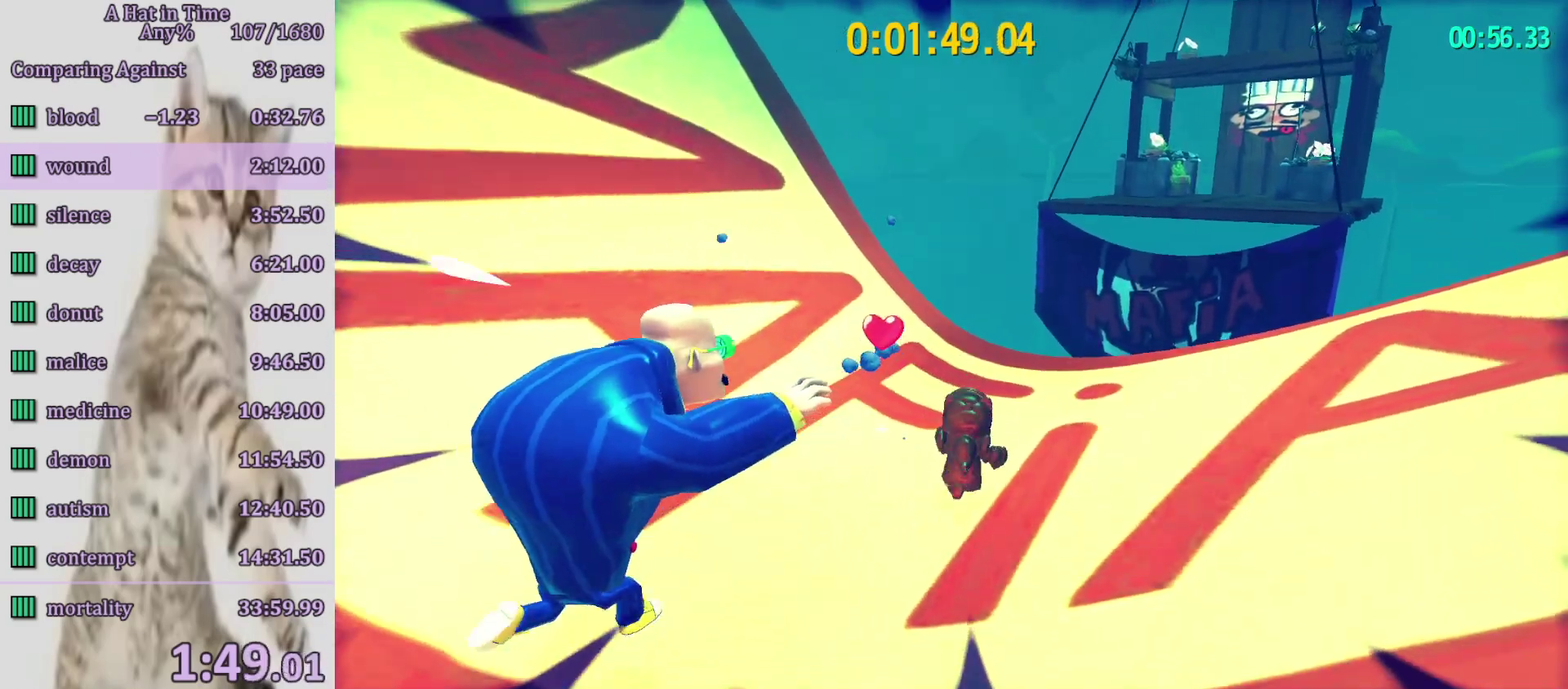
{"buttons": [], "left_stick": "center", "right_stick": "center", "events": []}
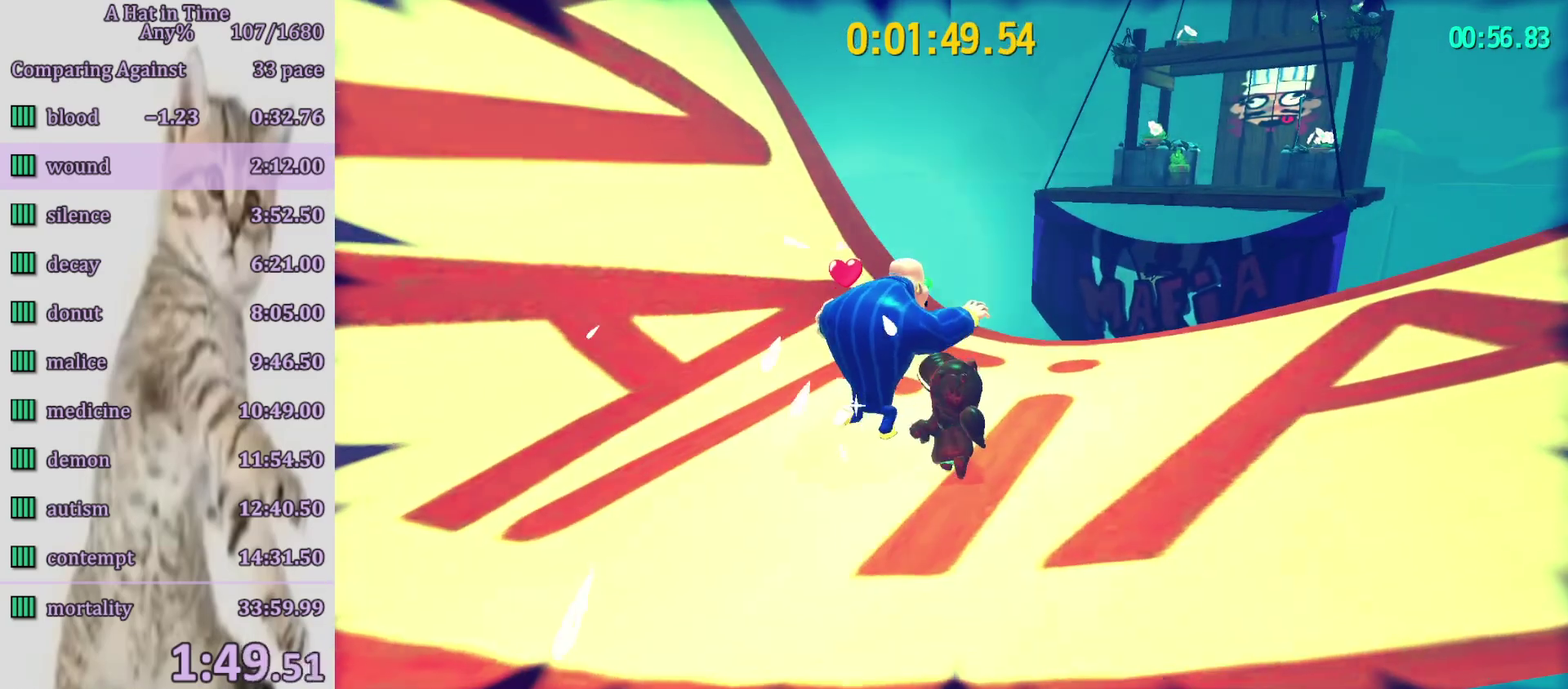
{"buttons": [], "left_stick": "center", "right_stick": "center", "events": []}
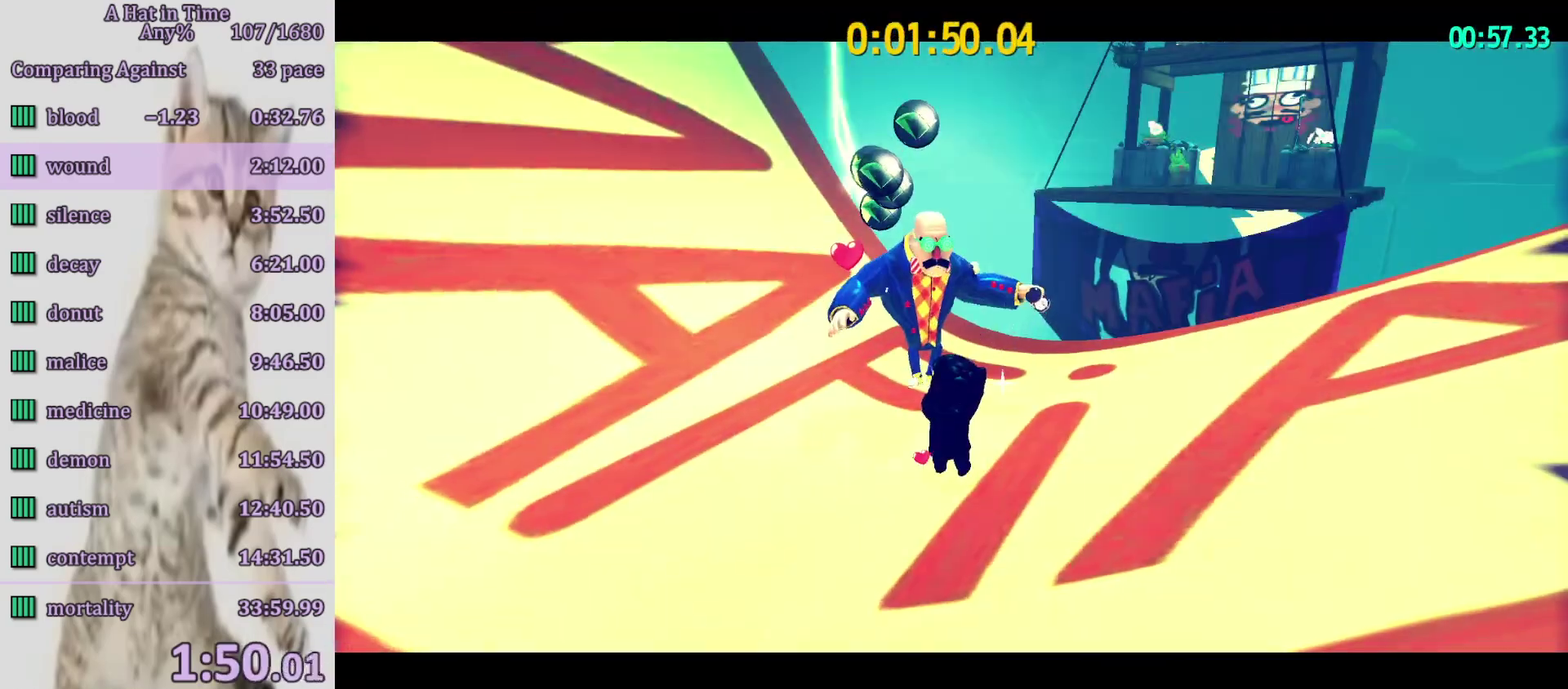
{"buttons": [], "left_stick": "center", "right_stick": "center", "events": [[367, "SQUARE", "down"], [483, "SQUARE", "up"]]}
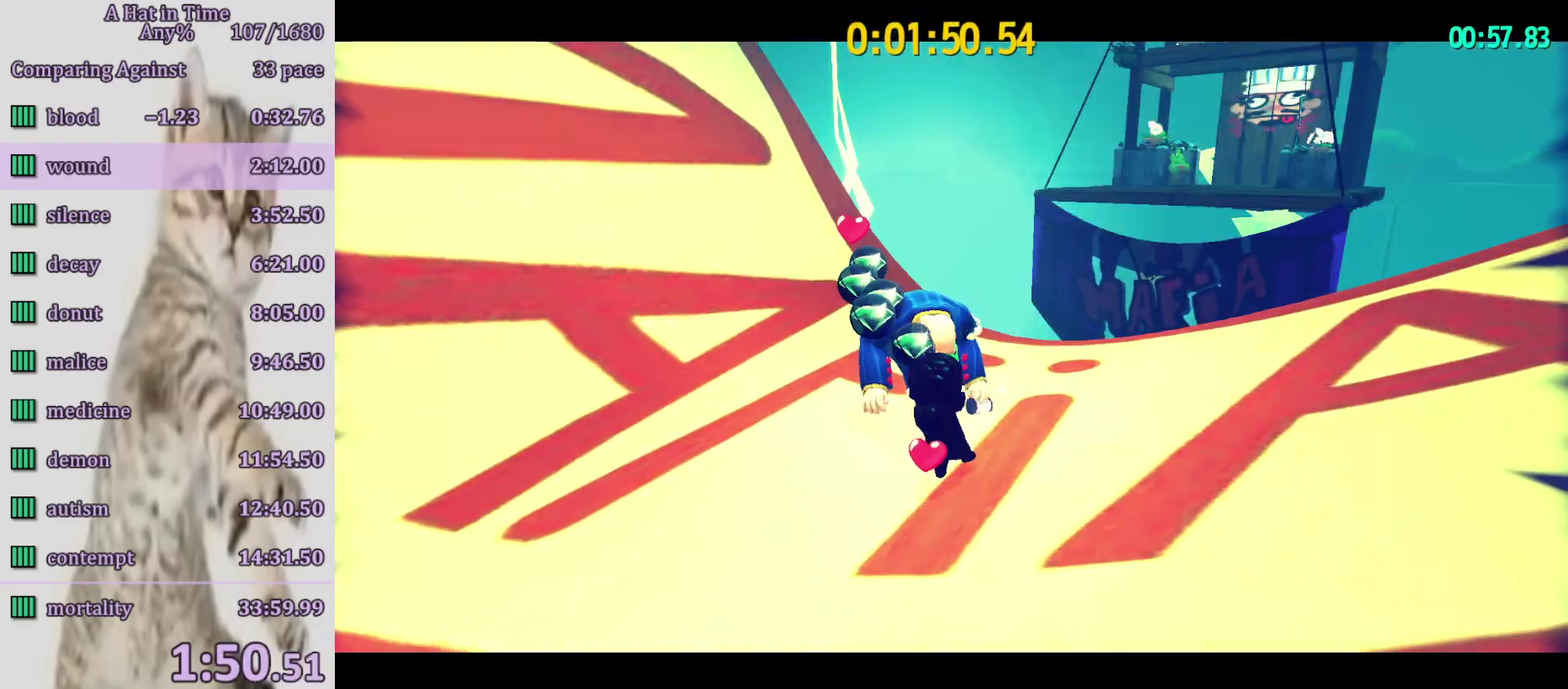
{"buttons": [], "left_stick": "up-left", "right_stick": "center", "events": [[183, "SQUARE", "down"], [283, "SQUARE", "up"], [383, "SQUARE", "down"], [383, "left_stick", "up-left"], [450, "SQUARE", "up"]]}
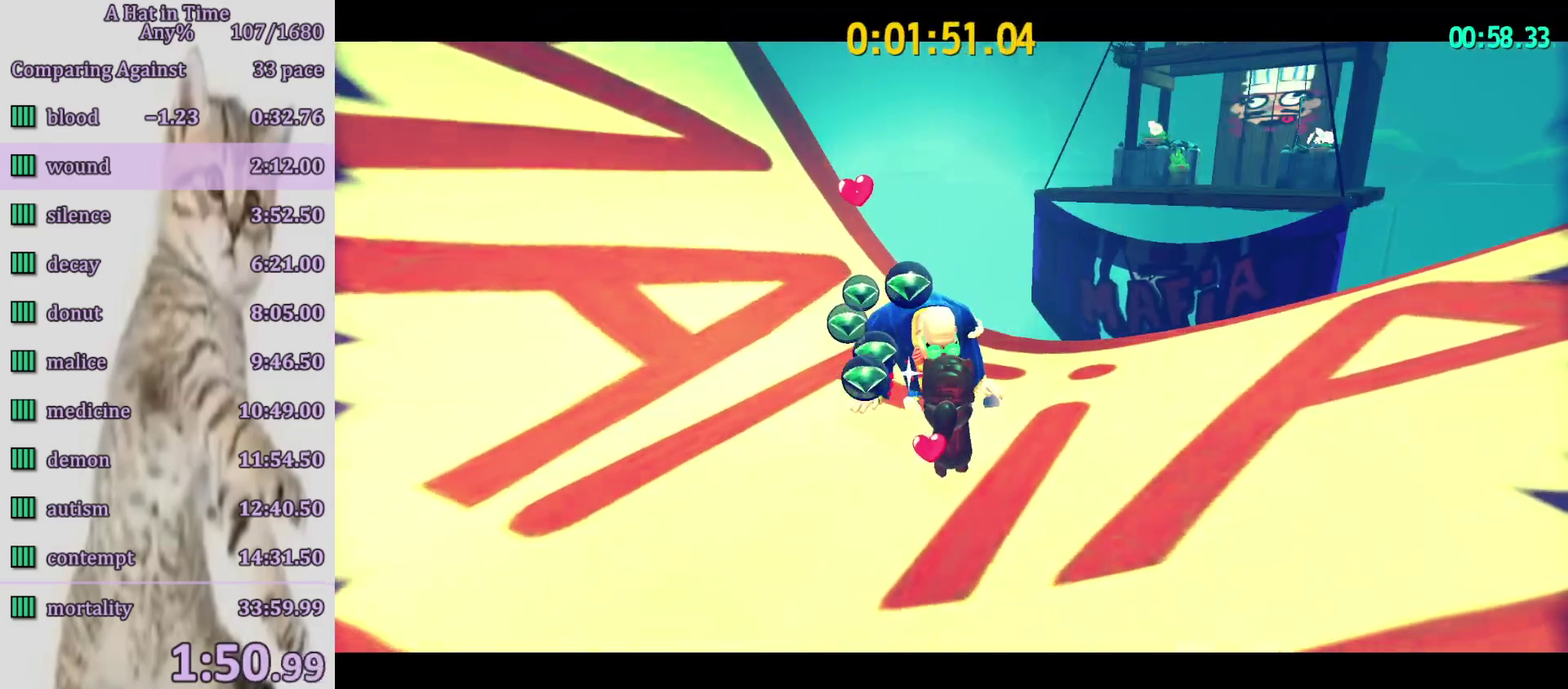
{"buttons": [], "left_stick": "up", "right_stick": "center", "events": [[33, "SQUARE", "down"], [133, "SQUARE", "up"], [183, "SQUARE", "down"], [367, "left_stick", "up"], [433, "SQUARE", "up"]]}
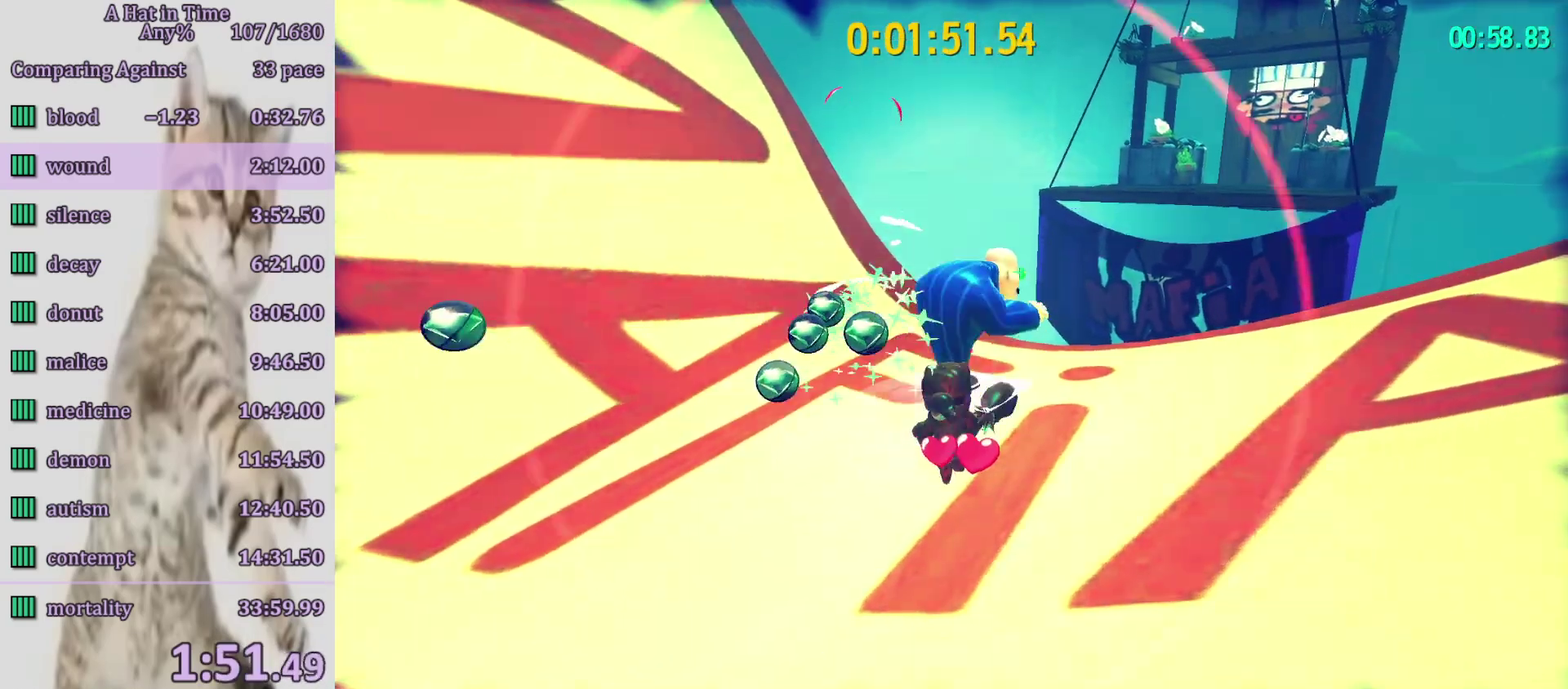
{"buttons": ["L2"], "left_stick": "up", "right_stick": "up-right"}
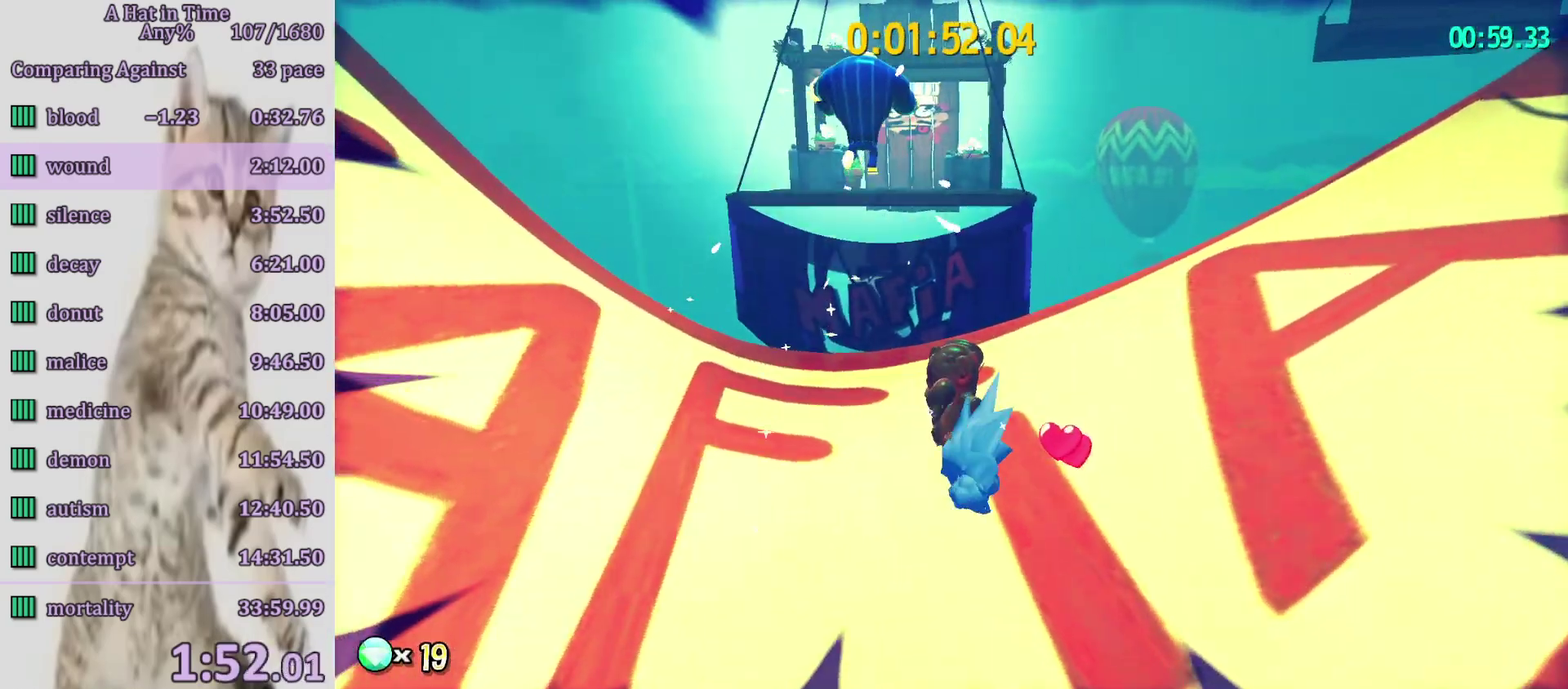
{"buttons": ["L2"], "left_stick": "up", "right_stick": "center"}
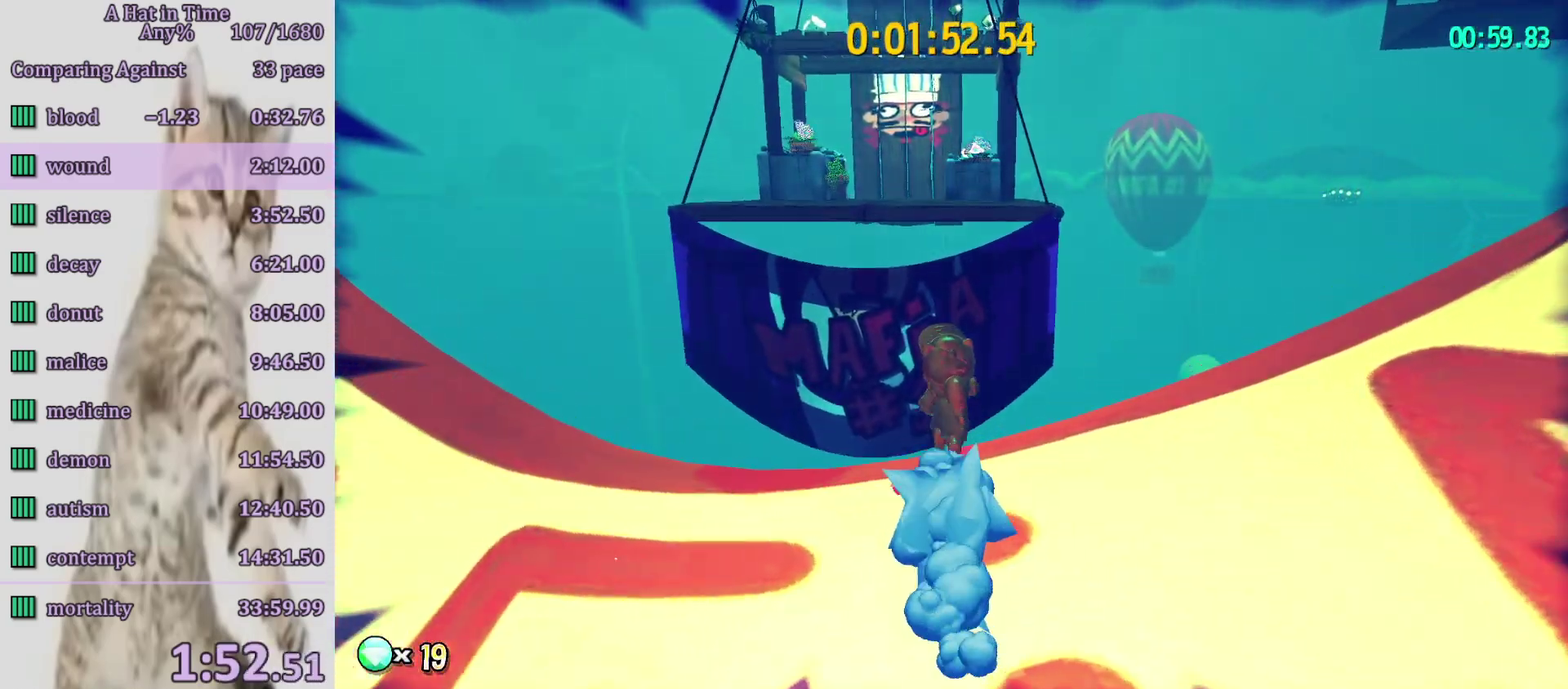
{"buttons": ["L2"], "left_stick": "up", "right_stick": "center", "events": [[183, "CROSS", "down"], [300, "left_stick", "up-right"], [400, "CROSS", "up"], [483, "left_stick", "up"]]}
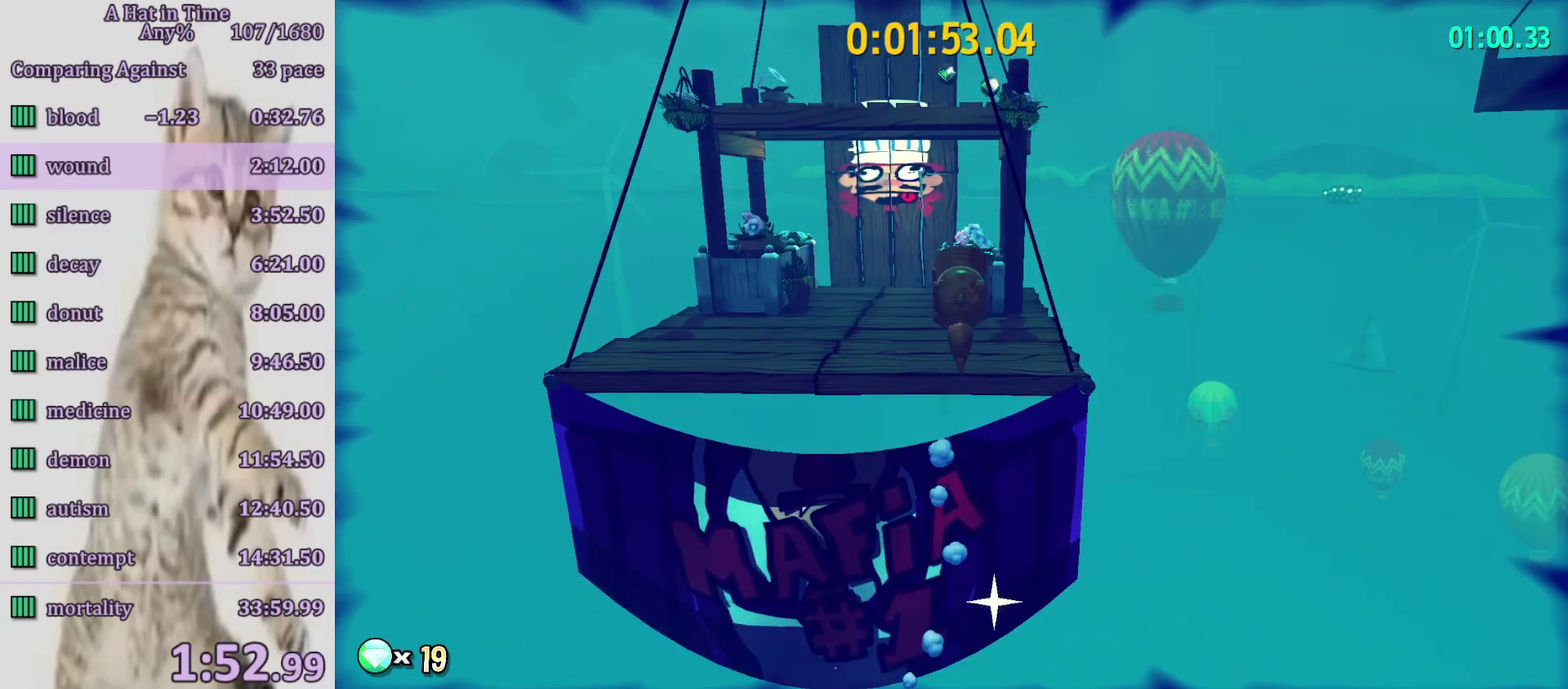
{"buttons": ["L2"], "left_stick": "down-right", "right_stick": "center", "events": [[183, "left_stick", "up-right"], [283, "left_stick", "right"], [450, "left_stick", "down-right"]]}
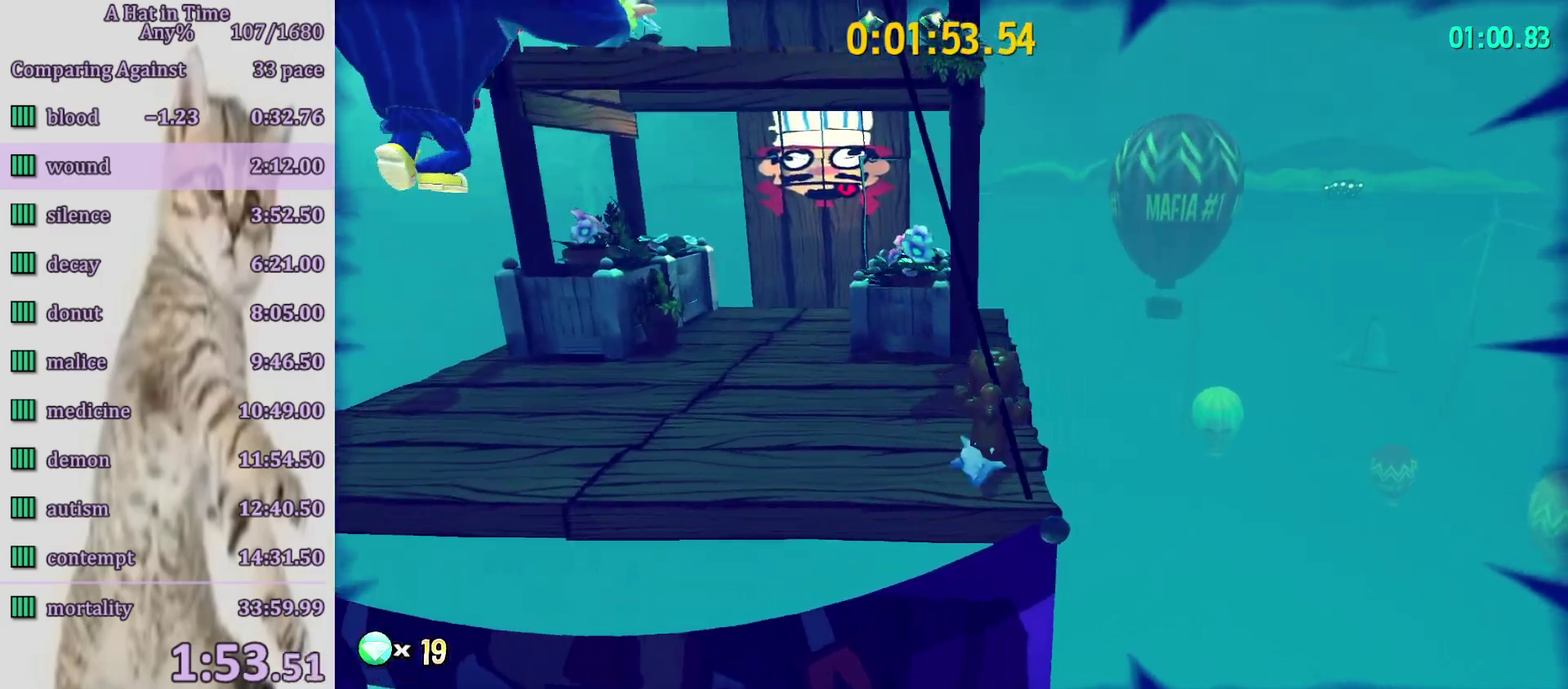
{"buttons": ["CROSS"], "left_stick": "left", "right_stick": "center", "events": [[150, "CROSS", "down"], [150, "left_stick", "down"], [200, "L2", "up"], [200, "left_stick", "down-left"], [217, "CROSS", "up"], [283, "CROSS", "down"], [283, "left_stick", "left"]]}
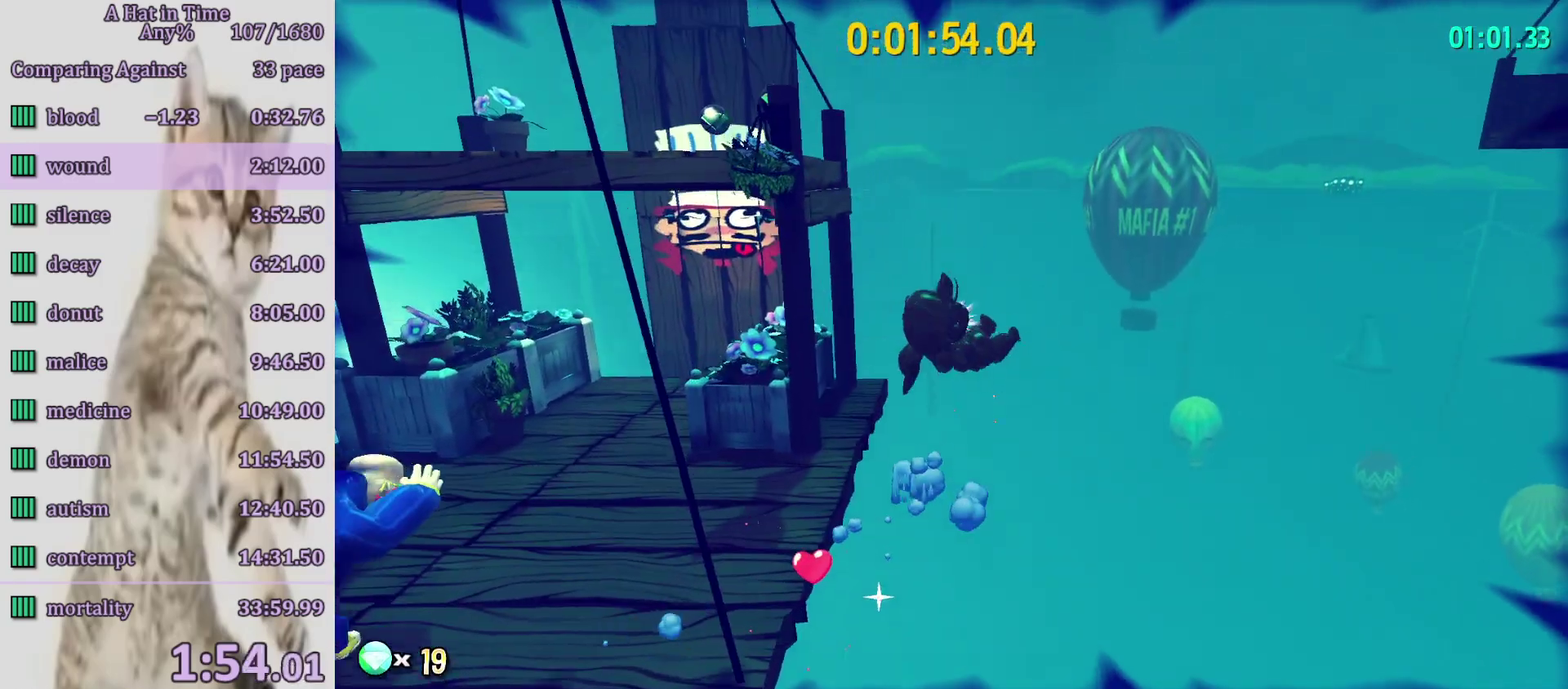
{"buttons": ["CROSS", "L2"], "left_stick": "up-left", "right_stick": "center", "events": [[67, "left_stick", "up-left"], [150, "CROSS", "up"], [200, "CROSS", "down"], [417, "L2", "down"]]}
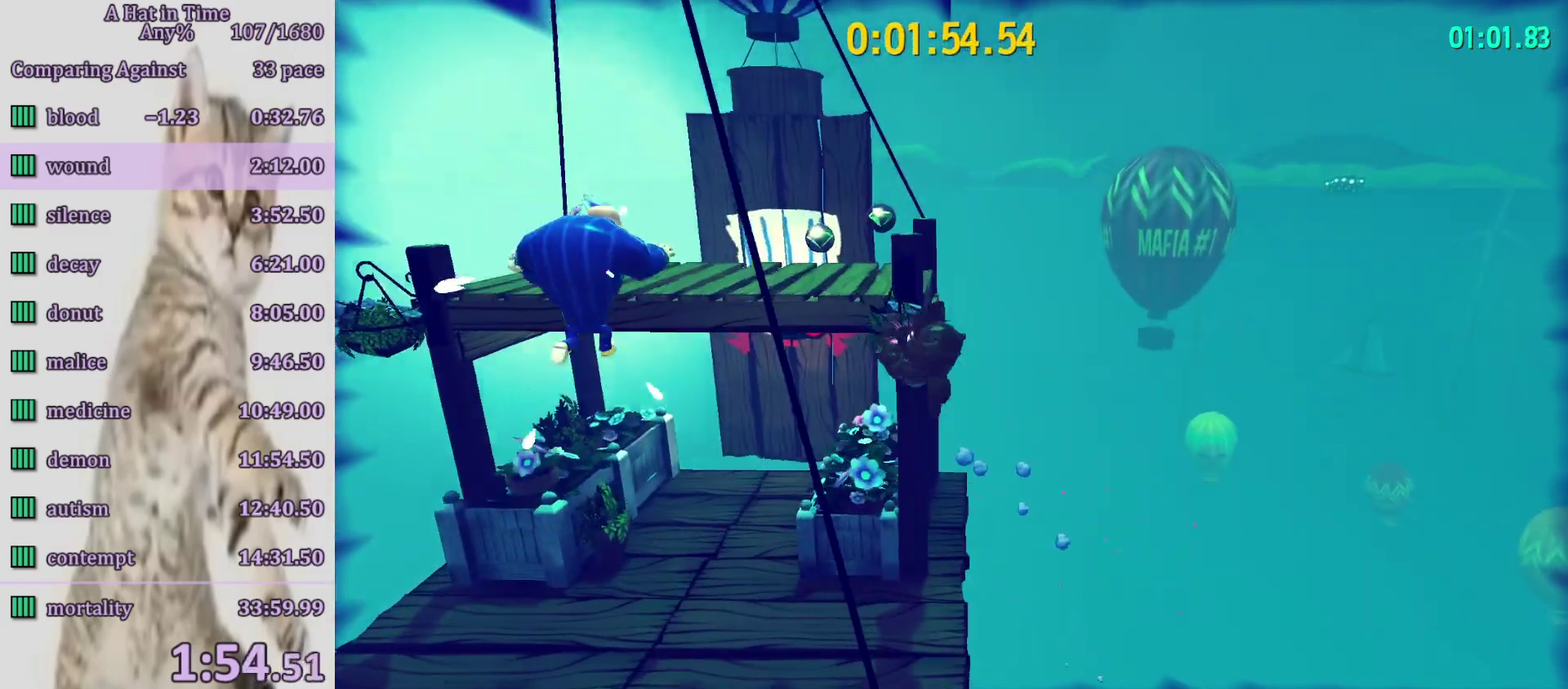
{"buttons": ["L2", "R2"], "left_stick": "up-right", "right_stick": "up-right", "events": [[17, "CROSS", "up"], [67, "left_stick", "up"], [133, "R2", "down"], [233, "R2", "up"], [233, "left_stick", "up-right"], [400, "R2", "down"], [417, "right_stick", "up-right"]]}
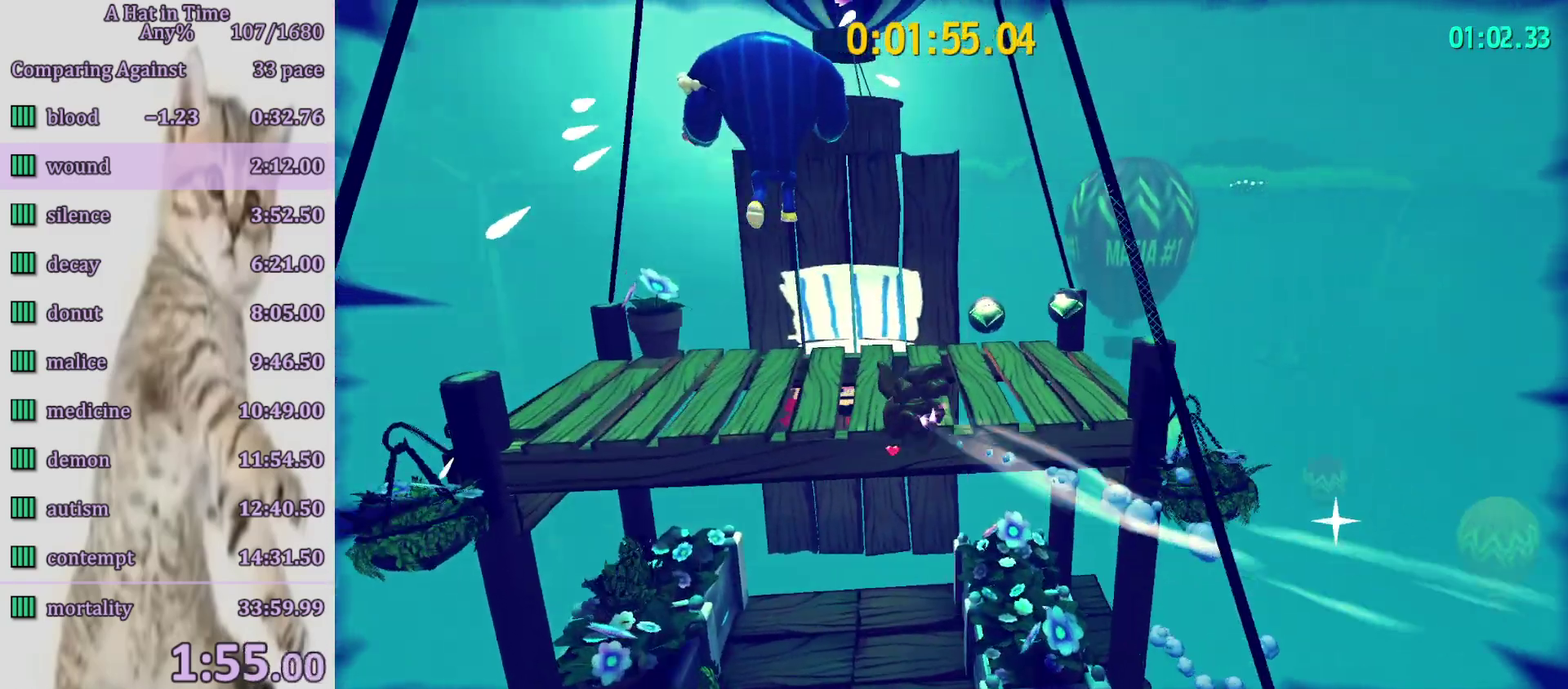
{"buttons": ["L2"], "left_stick": "up", "right_stick": "up-right", "events": [[33, "R2", "up"], [483, "left_stick", "up"]]}
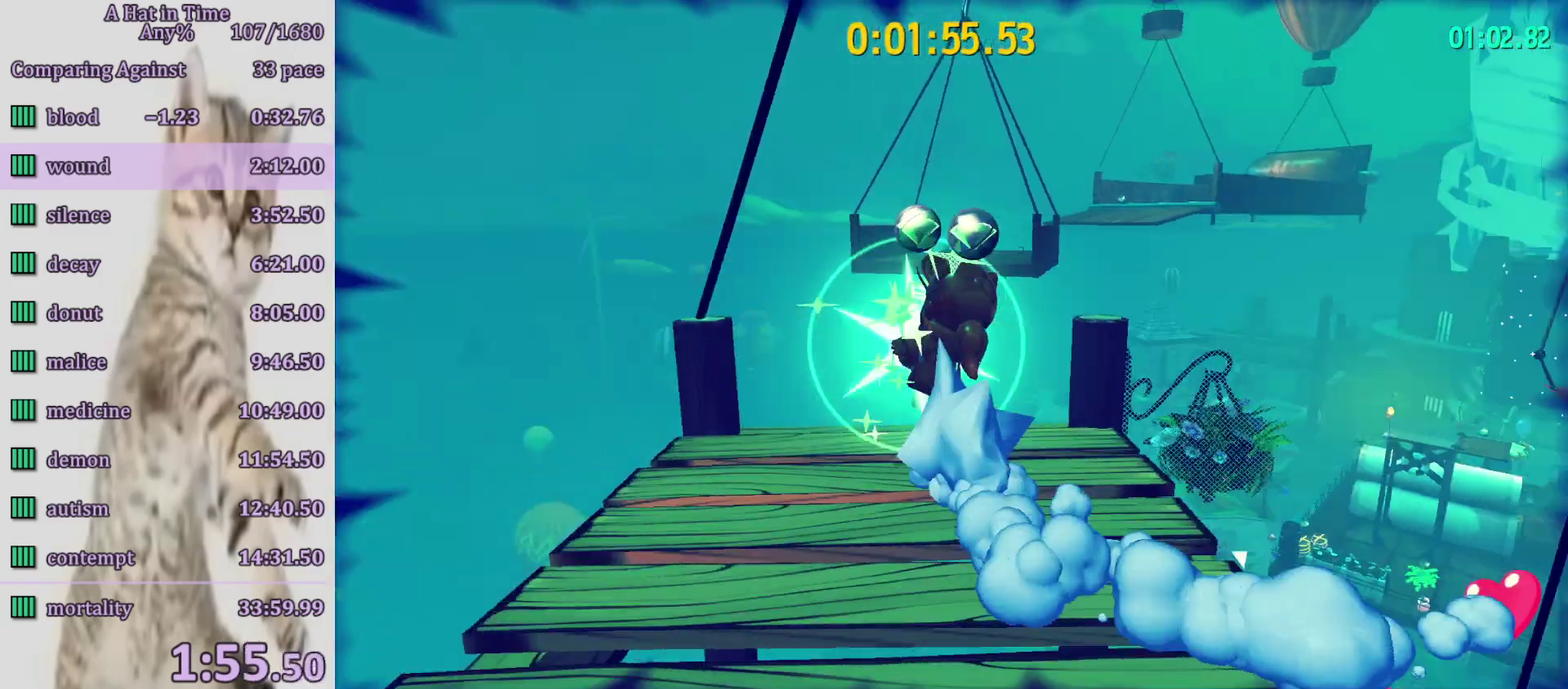
{"buttons": ["L2"], "left_stick": "up", "right_stick": "center", "events": [[50, "right_stick", "center"], [167, "CROSS", "down"], [233, "CROSS", "up"], [283, "CROSS", "down"], [350, "CROSS", "up"]]}
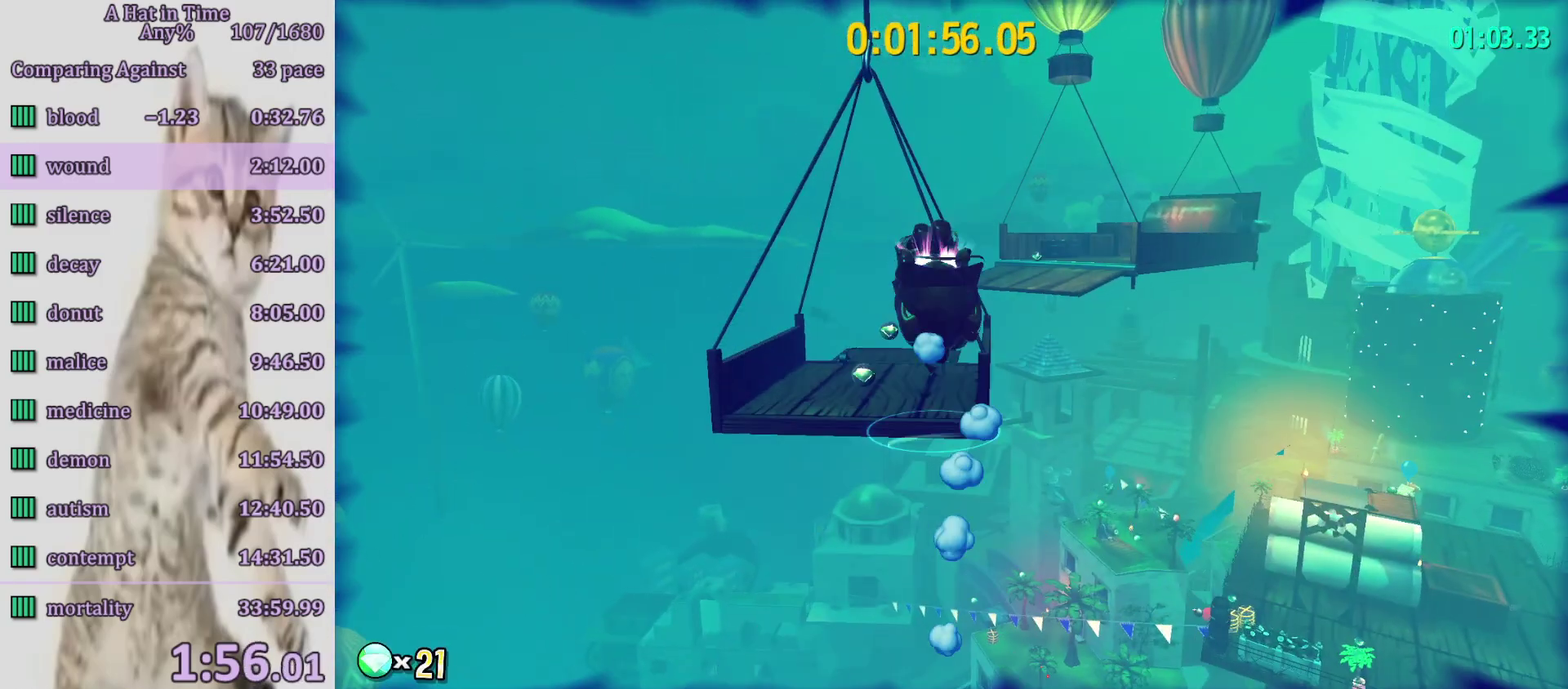
{"buttons": ["L2"], "left_stick": "up", "right_stick": "center", "events": []}
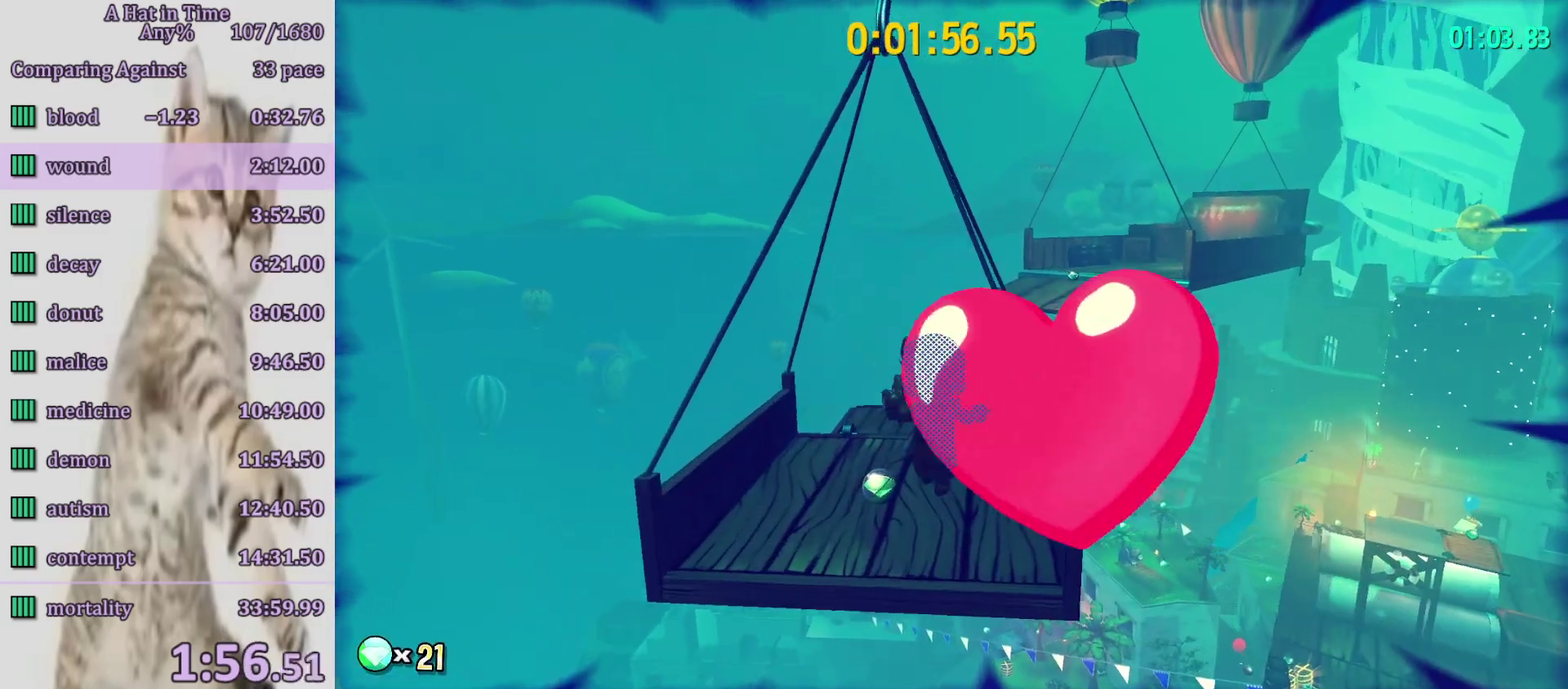
{"buttons": ["L2"], "left_stick": "up", "right_stick": "right", "events": [[467, "right_stick", "right"]]}
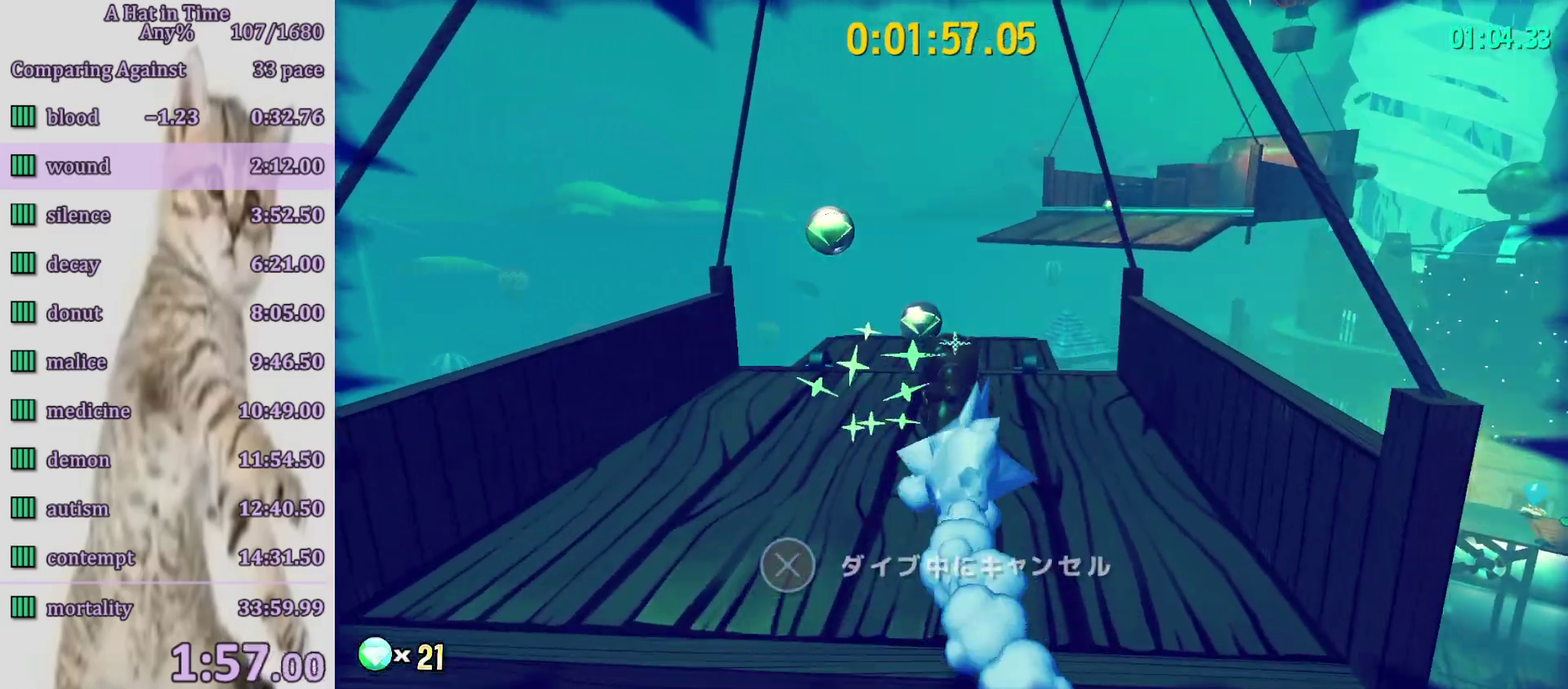
{"buttons": ["L2"], "left_stick": "up", "right_stick": "center", "events": [[233, "right_stick", "up-right"], [300, "right_stick", "center"]]}
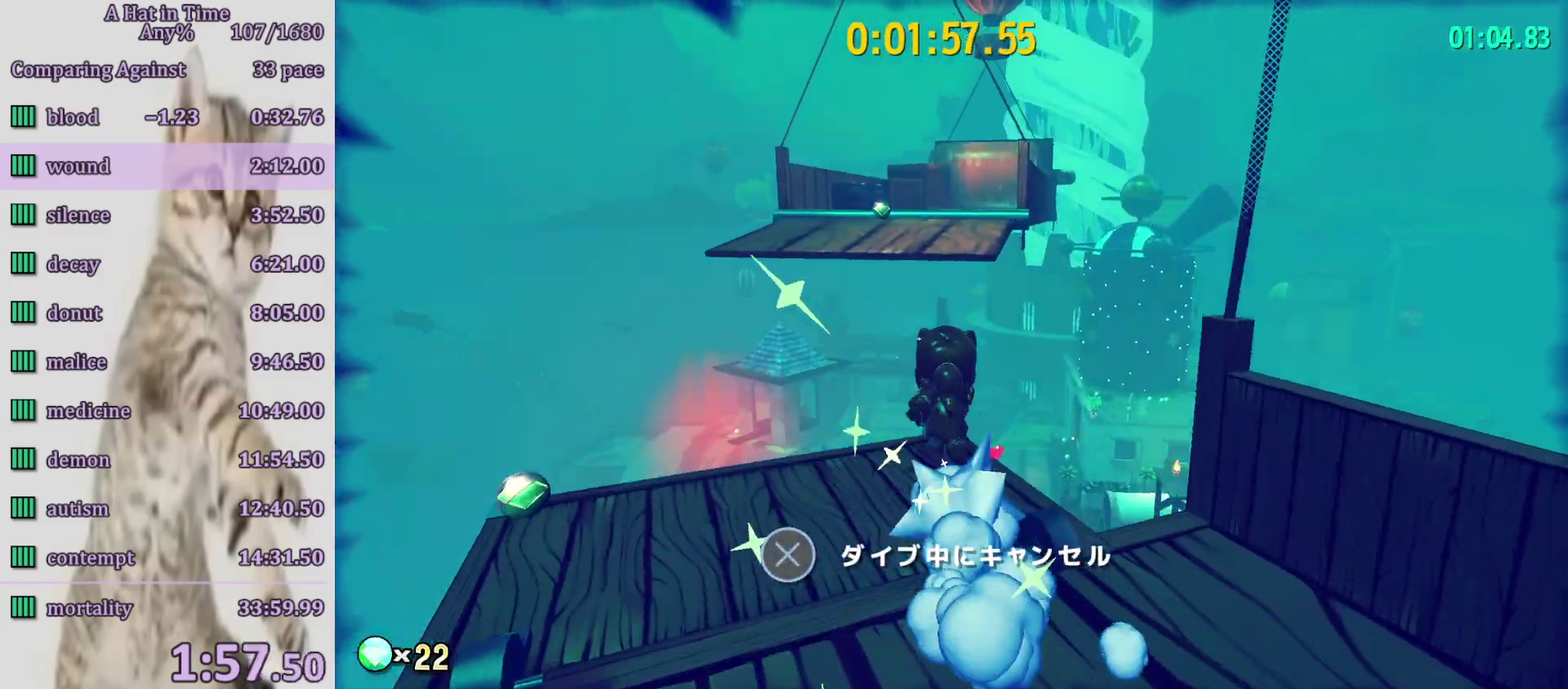
{"buttons": ["L2"], "left_stick": "up-left", "right_stick": "center", "events": [[200, "CROSS", "down"], [267, "CROSS", "up"], [333, "CROSS", "down"], [417, "CROSS", "up"], [417, "left_stick", "up-left"]]}
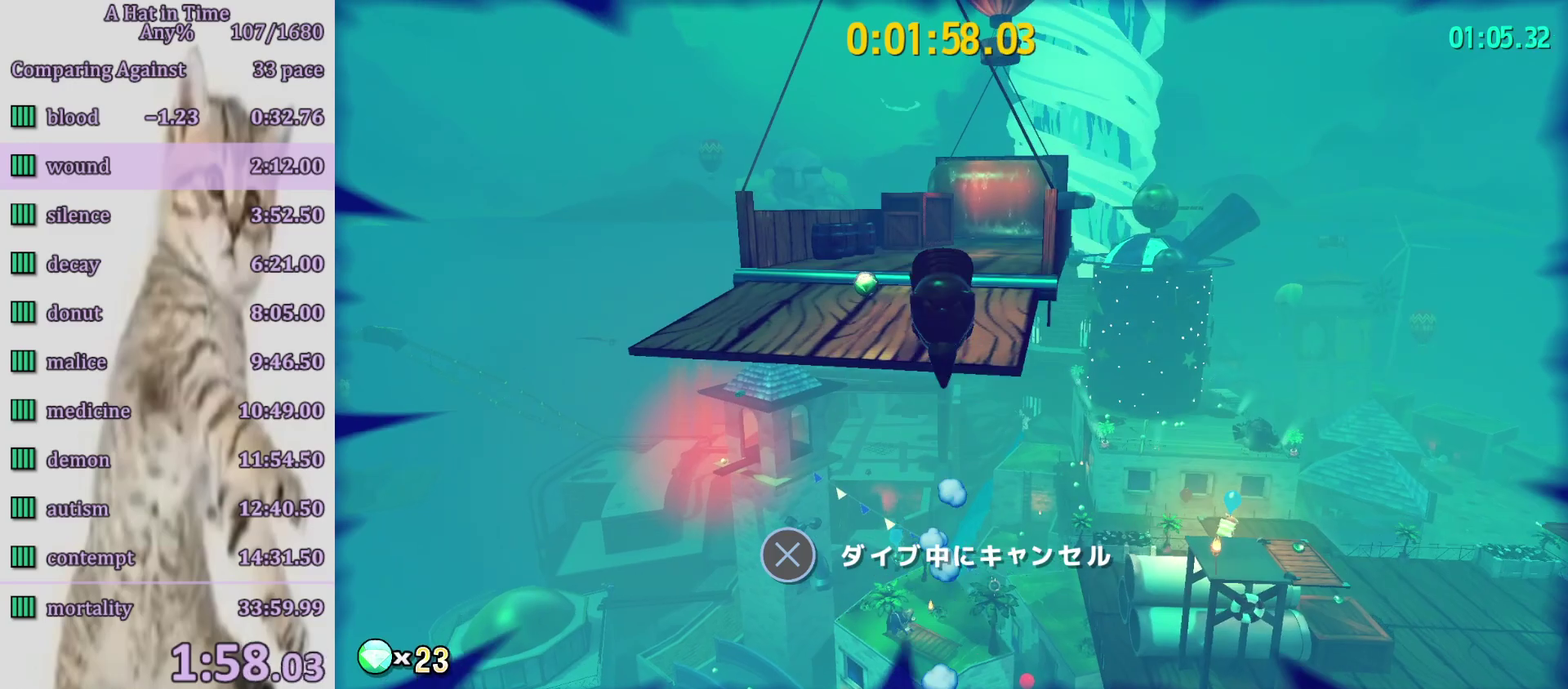
{"buttons": ["L2", "R2"], "left_stick": "up", "right_stick": "center", "events": [[383, "R2", "down"], [483, "left_stick", "up"]]}
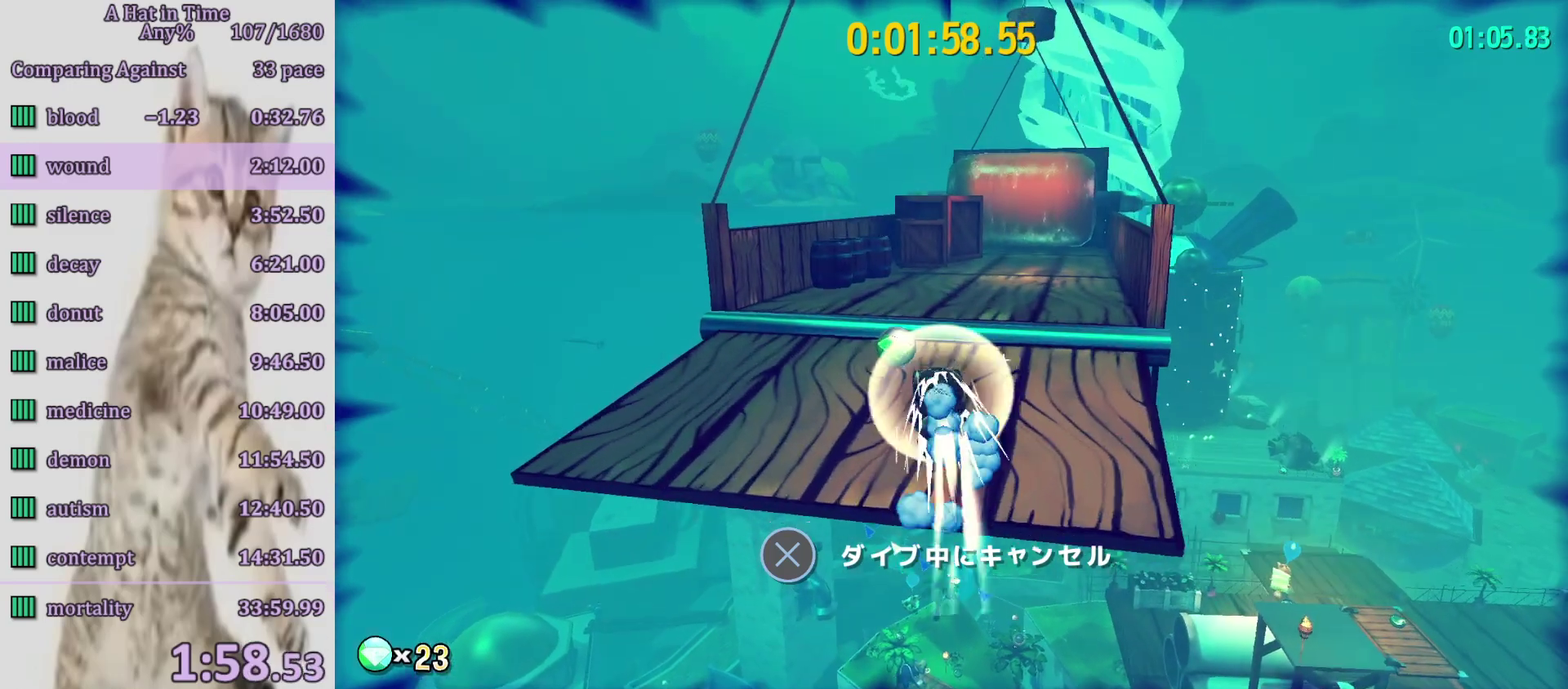
{"buttons": ["L2"], "left_stick": "down-right", "right_stick": "left", "events": [[33, "R2", "up"], [100, "left_stick", "up-right"], [117, "right_stick", "left"], [400, "R2", "down"], [450, "left_stick", "right"], [500, "R2", "up"], [500, "left_stick", "down-right"]]}
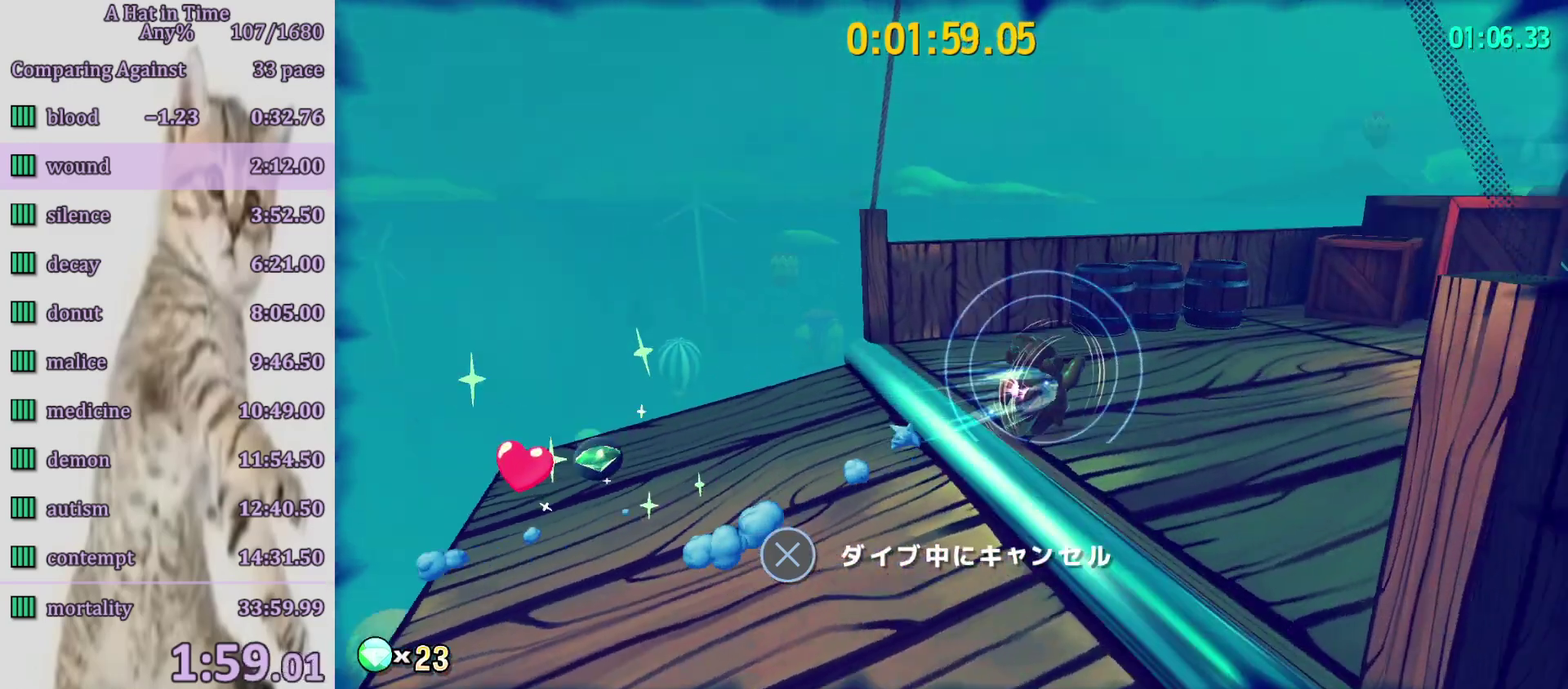
{"buttons": [], "left_stick": "center", "right_stick": "center", "events": [[83, "L2", "up"], [283, "left_stick", "center"], [383, "right_stick", "center"]]}